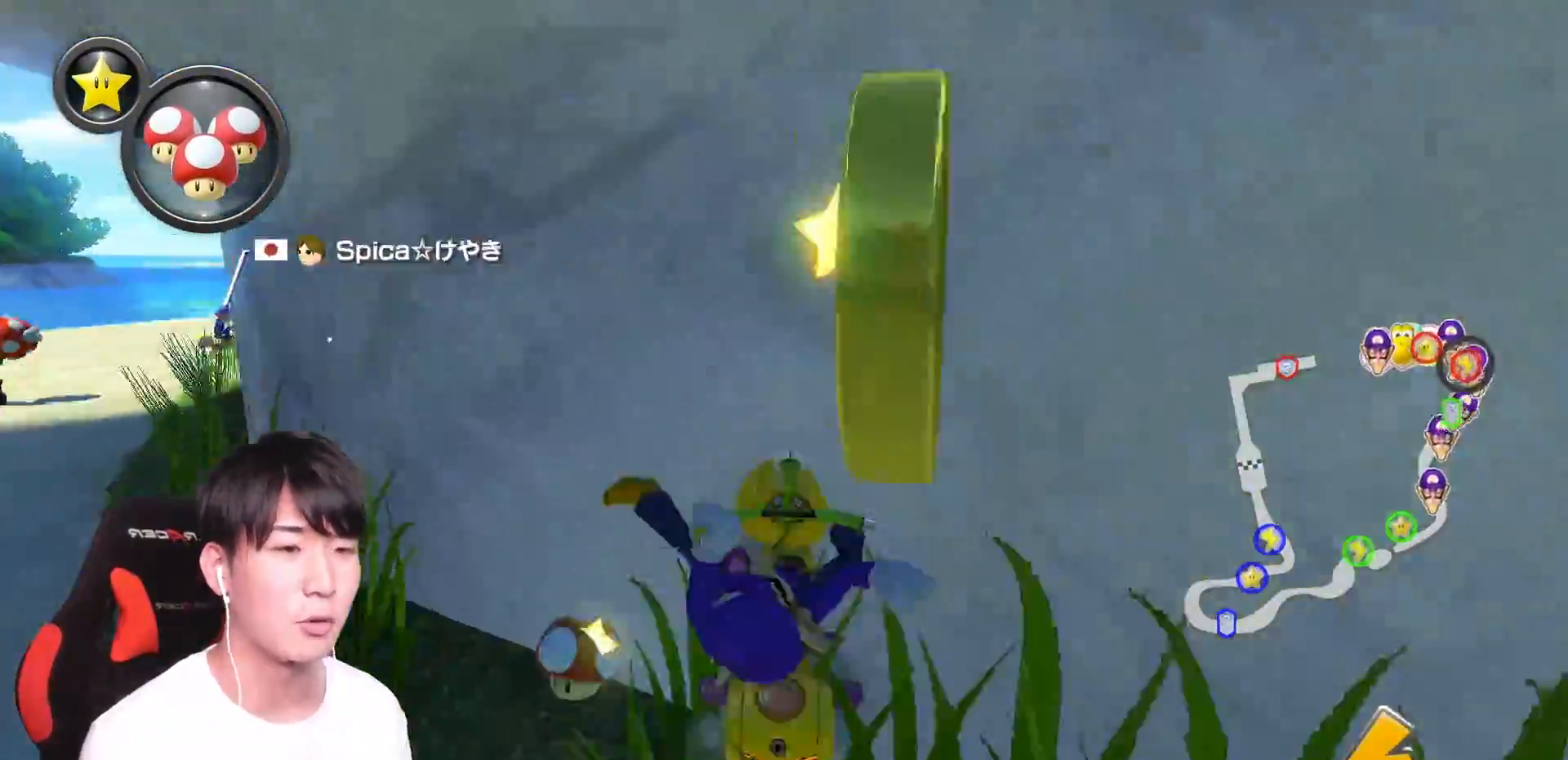
Gameplay with a controller (Nintendo layout); each line is a JSON object with the inputs held at the frame after it. "events" lists button and stick changes between this image and that frame as [ms after this image, input, new state], when the widget could be followed in between. Not read: DPAD_DOWN DPAD_LEFT DPAD_RIGHT L2 L3 R2 R3.
{"buttons": ["A"], "left_stick": "left", "right_stick": "center", "events": []}
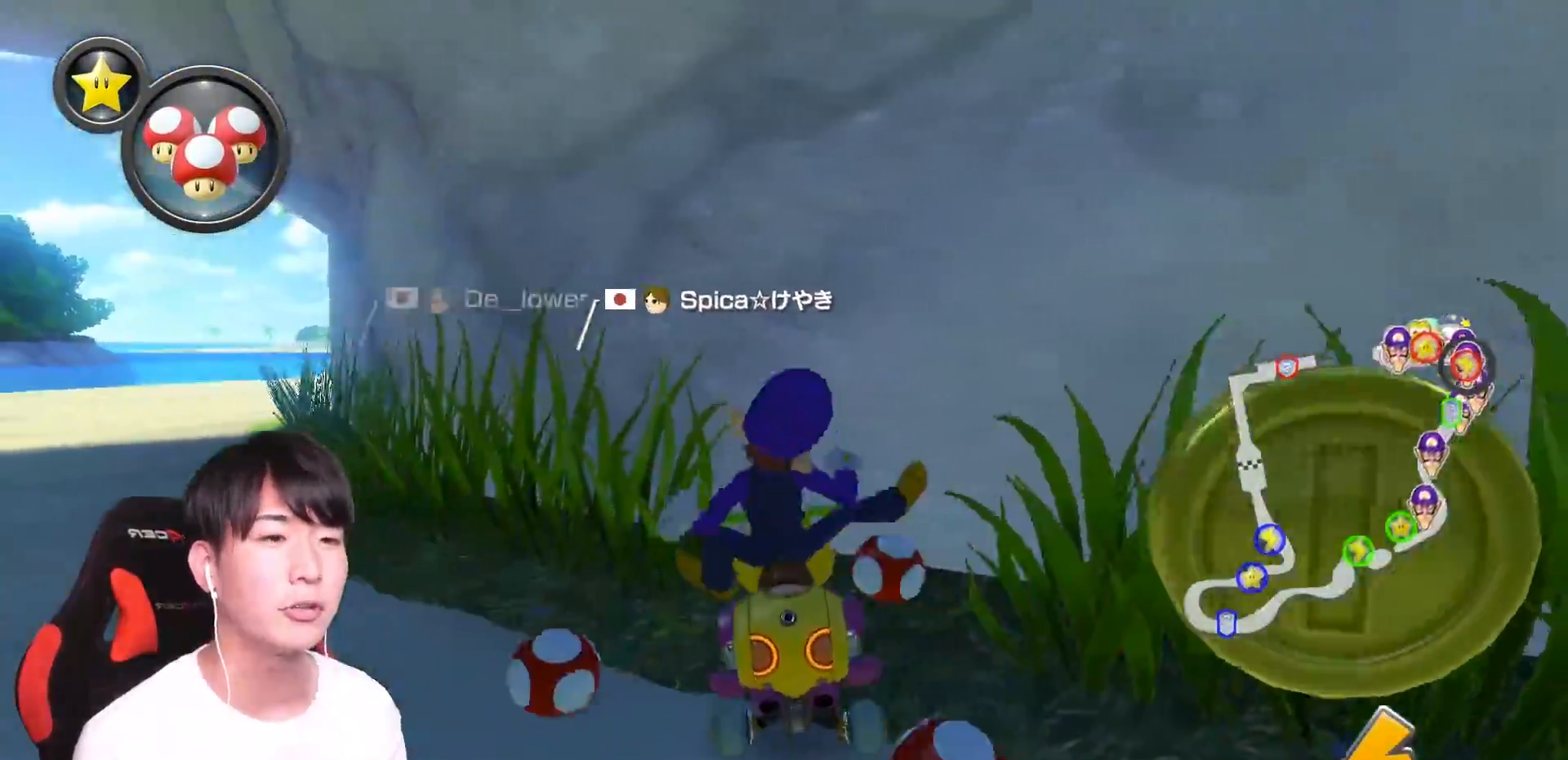
{"buttons": ["A", "R1"], "left_stick": "right", "right_stick": "center", "events": [[200, "L1", "down"], [300, "L1", "up"], [317, "left_stick", "right"], [400, "R1", "down"]]}
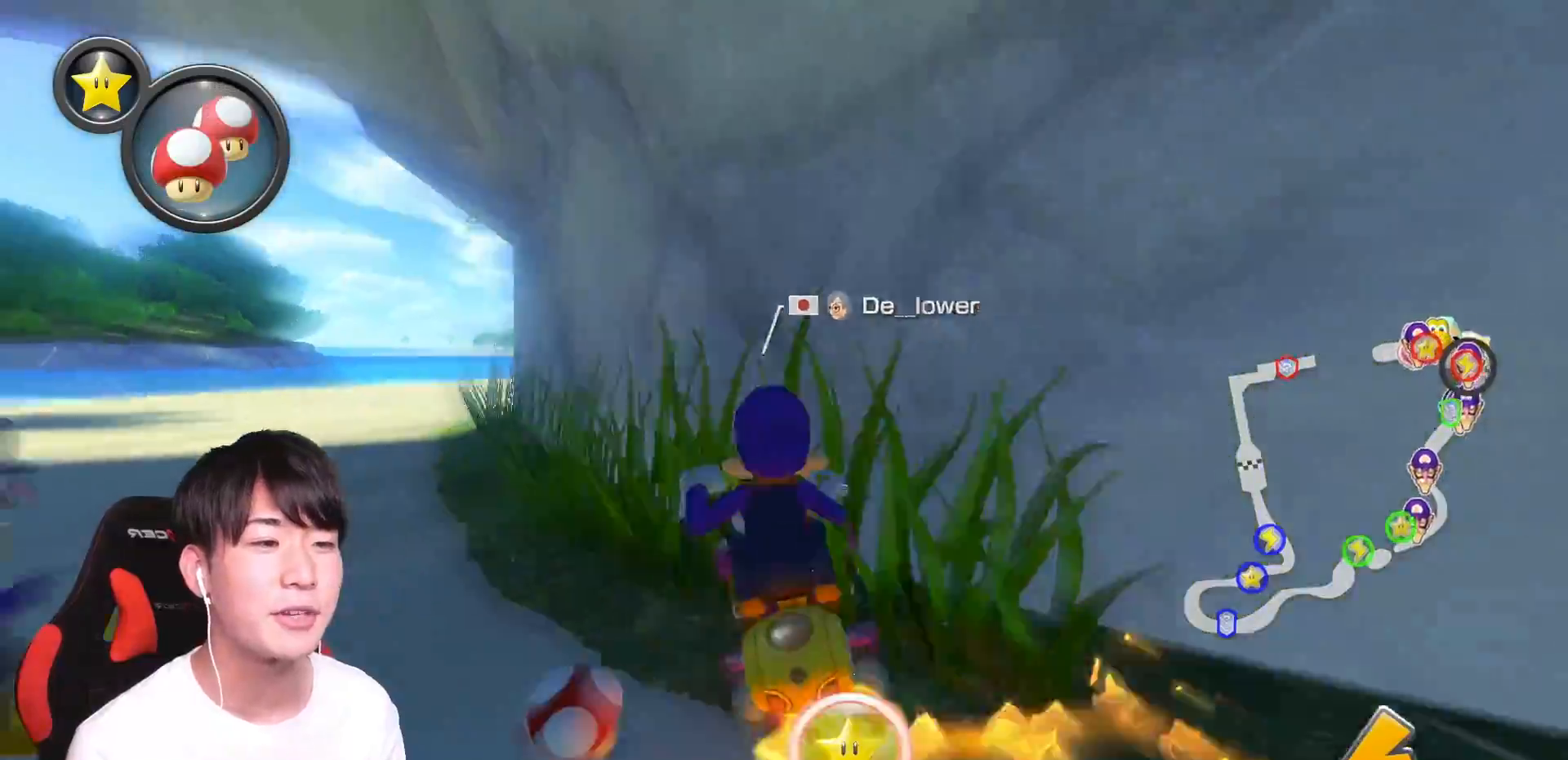
{"buttons": ["A"], "left_stick": "right", "right_stick": "center", "events": [[166, "R1", "up"]]}
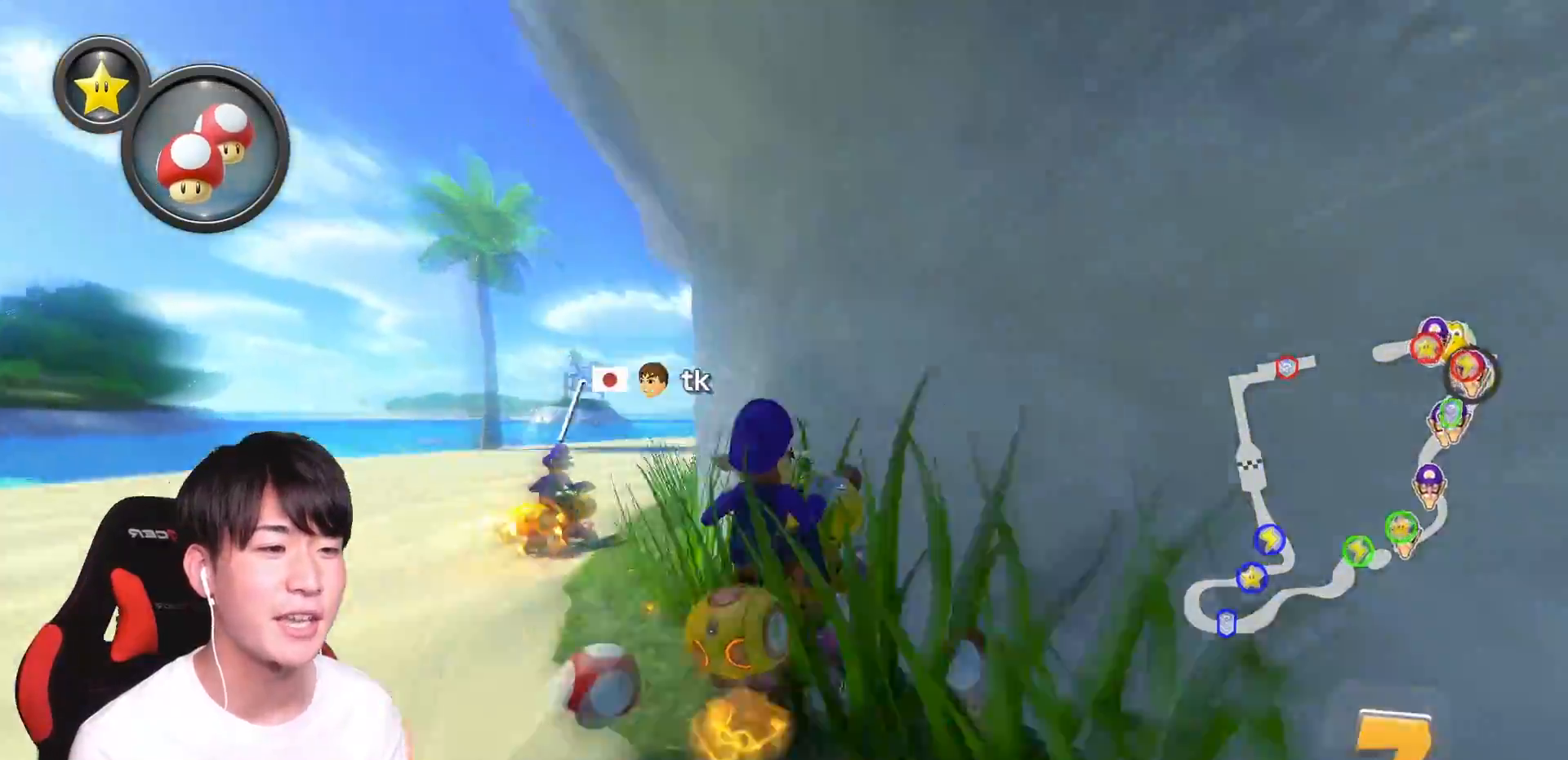
{"buttons": ["A"], "left_stick": "left", "right_stick": "center", "events": [[117, "left_stick", "left"]]}
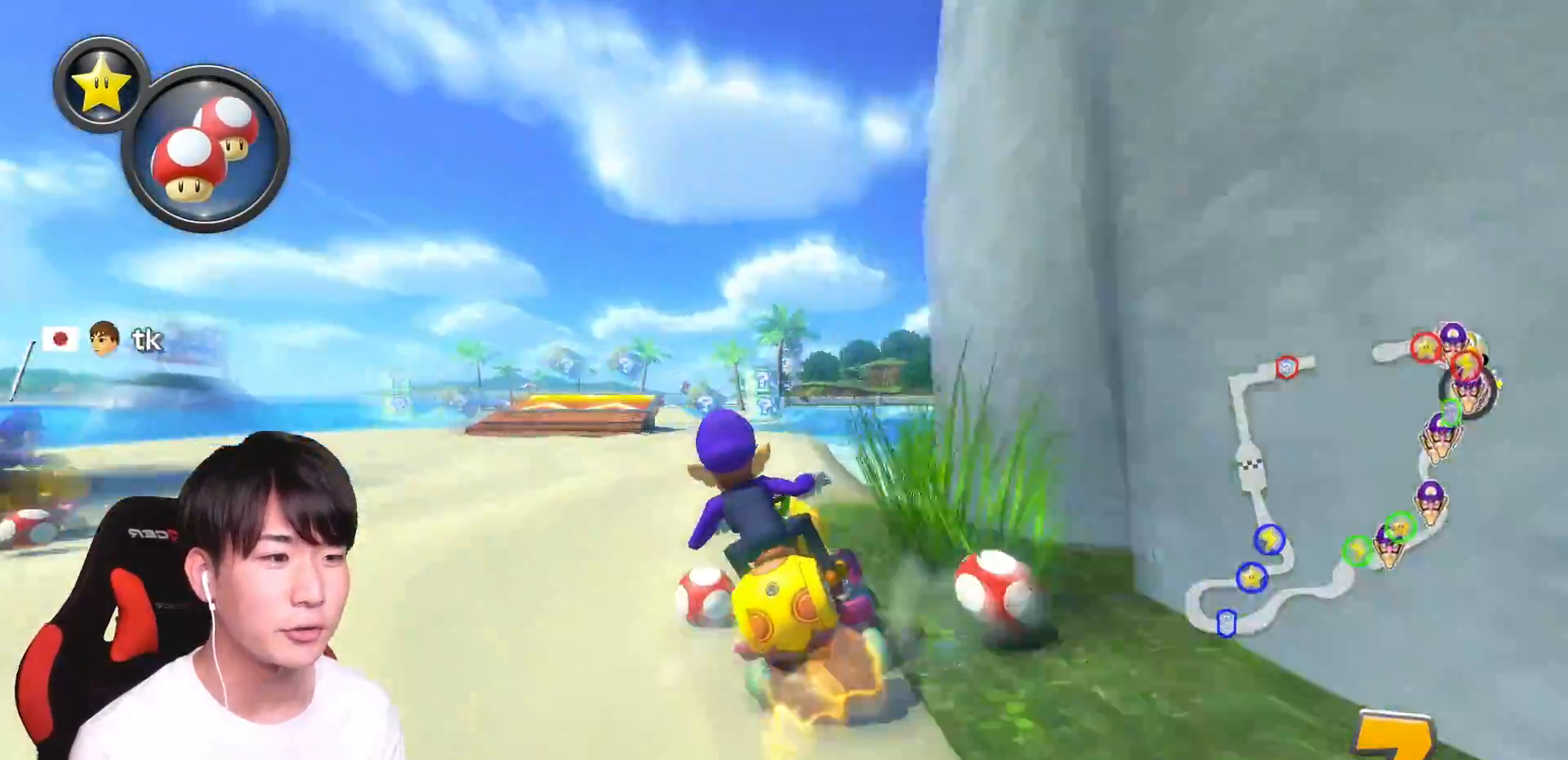
{"buttons": ["A"], "left_stick": "center", "right_stick": "center", "events": [[150, "left_stick", "center"], [233, "left_stick", "right"], [334, "left_stick", "center"], [384, "left_stick", "left"], [500, "left_stick", "center"]]}